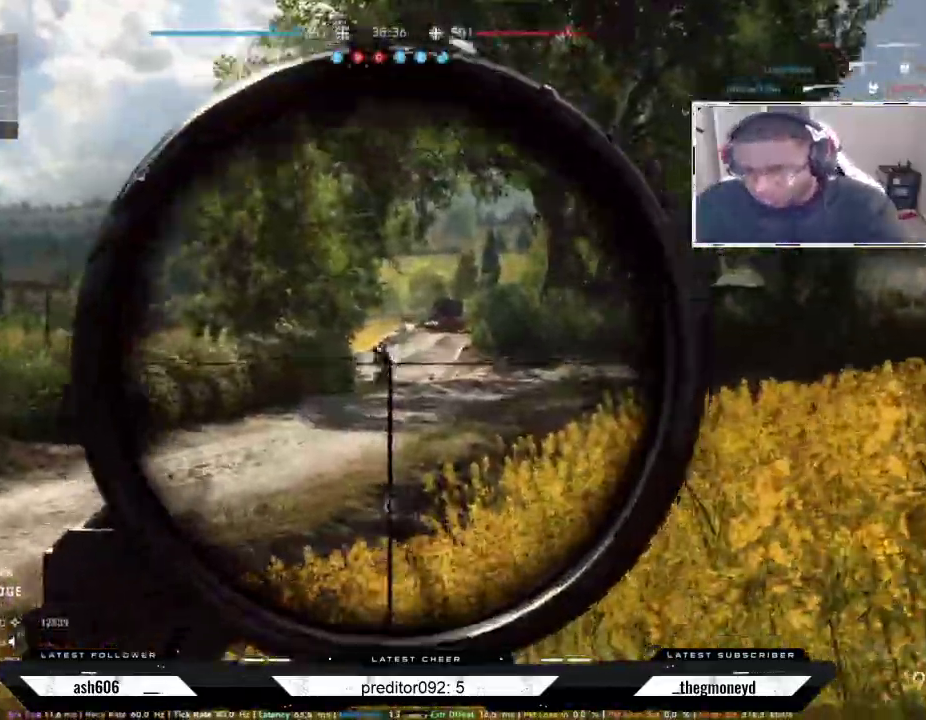
Gameplay with keyboard and mouse; each line is a JSON object with the keys and mouse buttons held at the frame after it. "events" lists presses ("down") and releases ("up") of "a", "ctrl", "d", "e", "f", "q", "r", "s", "shift", "space", "tab", "w", "mouse_left", "mouse_wheel", "mouse_right", "mouse_mb4" and "mouse_mb5" between this image and that frame as [ms after this image, input, new state], when the widget could be followed in between. "mouse_left", "mouse_wheel", "mouse_right", "mouse_mb4", "mouse_mb5" = the "left", "wheel", "right", "mb4", "mb5" buttons of the "mouse" list. No other keys are recorded. "wheel" means that the mouse wheel is clicked or scrolled. Not read: mouse_move.
{"keys": ["a", "ctrl"], "mouse": ["right"], "events": [[50, "a", "down"], [50, "mouse_left", "up"], [84, "d", "up"], [84, "mouse_left", "down"], [184, "ctrl", "down"], [200, "mouse_left", "up"], [217, "mouse_left", "down"], [300, "mouse_left", "up"], [317, "mouse_left", "down"], [434, "mouse_left", "up"]]}
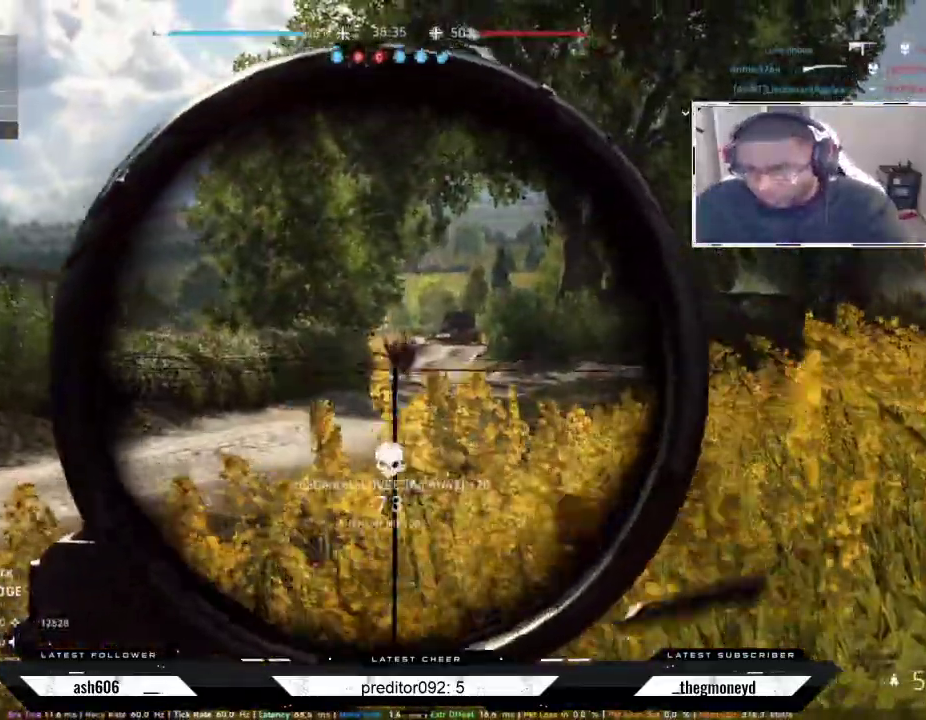
{"keys": ["a", "shift", "w"], "mouse": [], "events": [[16, "ctrl", "up"], [50, "mouse_right", "up"], [66, "w", "down"], [116, "shift", "down"]]}
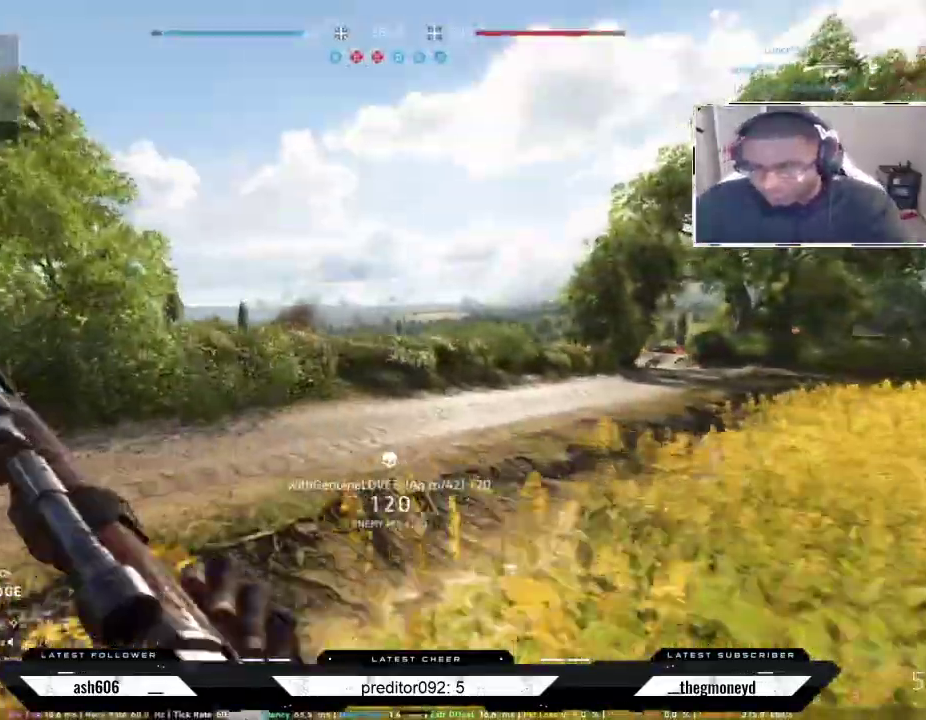
{"keys": ["a", "r", "shift", "w"], "mouse": [], "events": [[234, "r", "down"], [351, "r", "up"], [401, "r", "down"]]}
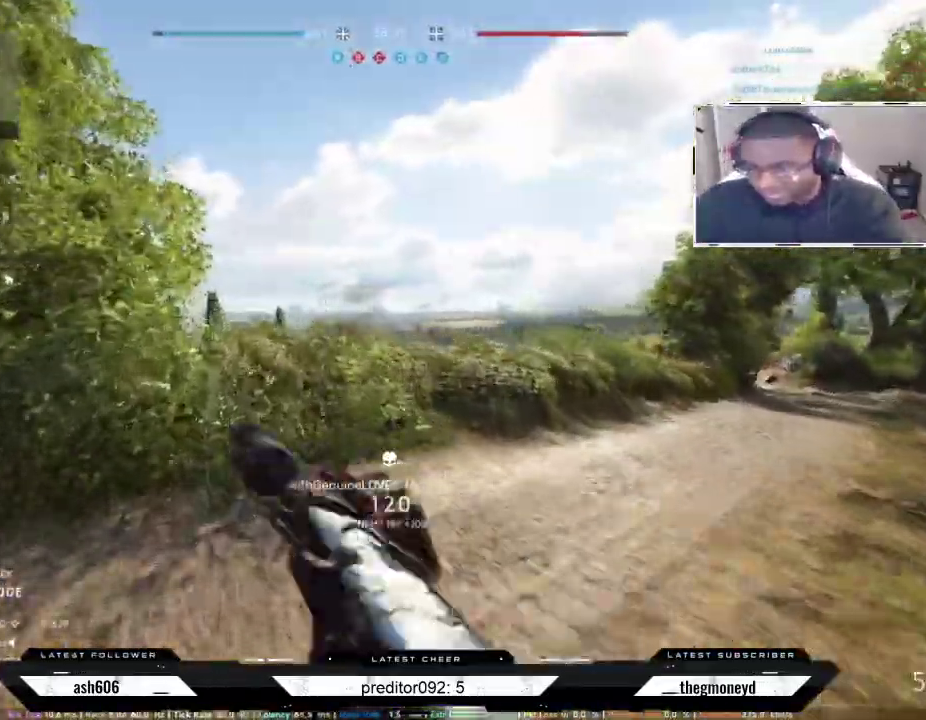
{"keys": ["a", "shift", "w"], "mouse": [], "events": [[16, "r", "up"]]}
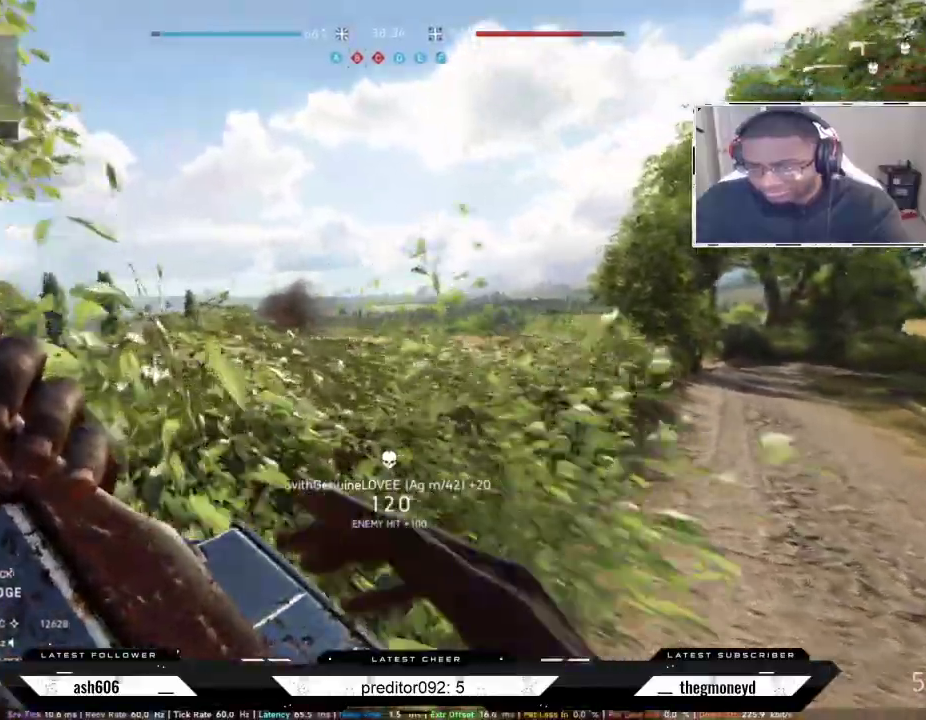
{"keys": ["d", "s"], "mouse": [], "events": [[250, "shift", "up"], [250, "w", "up"], [267, "d", "down"], [300, "a", "up"], [384, "s", "down"]]}
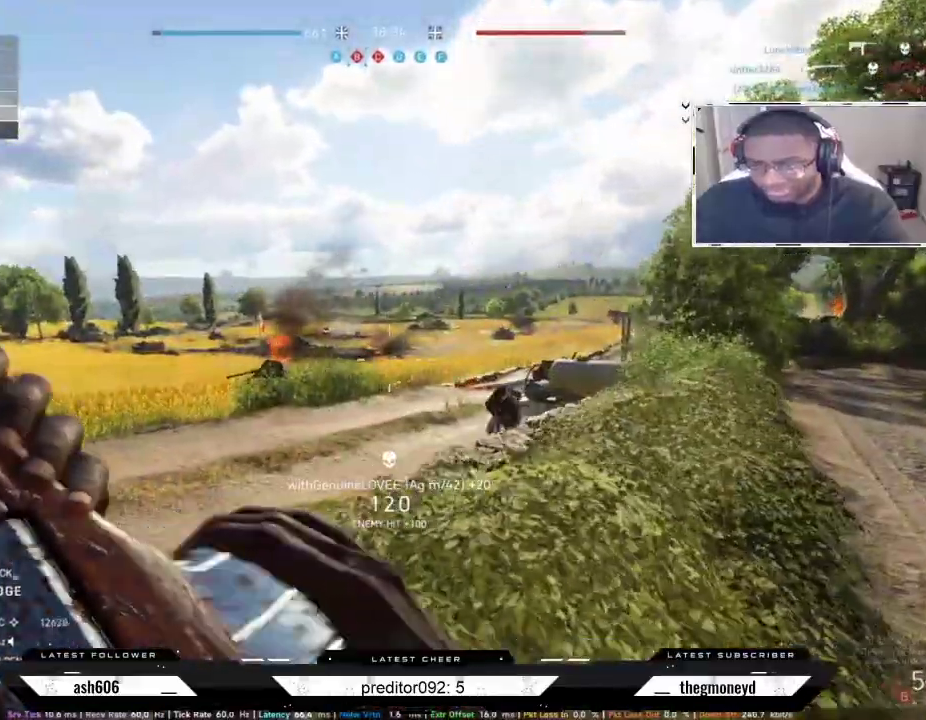
{"keys": ["d", "shift", "w"], "mouse": []}
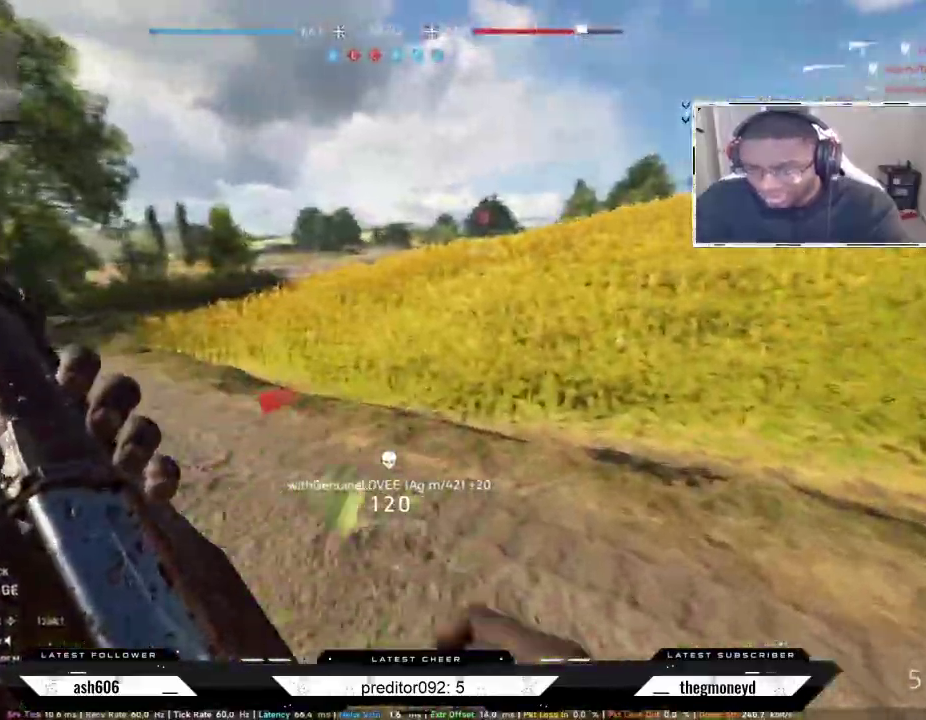
{"keys": ["d", "shift", "w"], "mouse": ["mb5"], "events": [[50, "ctrl", "down"], [351, "mouse_mb5", "down"], [501, "ctrl", "up"]]}
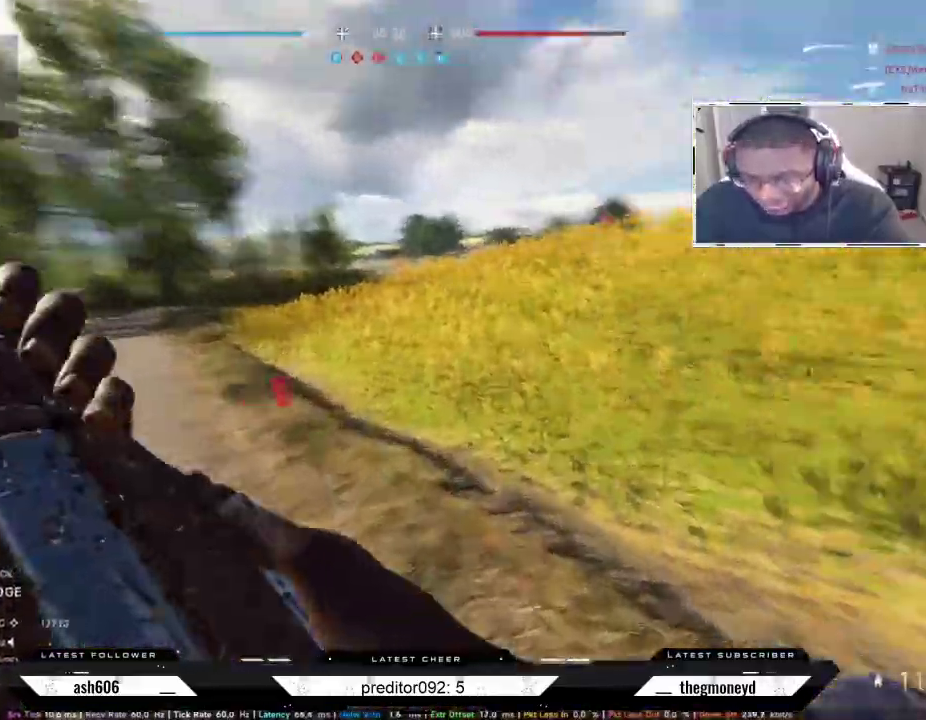
{"keys": ["d", "s"], "mouse": [], "events": [[33, "ctrl", "down"], [33, "mouse_mb5", "up"], [317, "ctrl", "up"], [317, "shift", "up"], [317, "w", "up"], [467, "s", "down"]]}
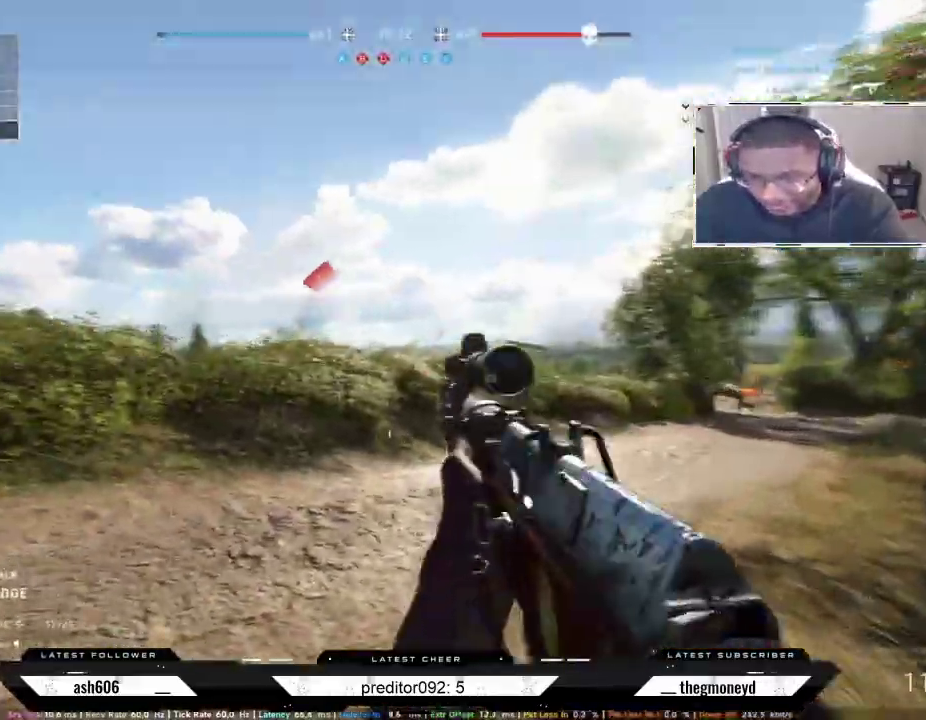
{"keys": ["a"], "mouse": [], "events": [[250, "a", "down"], [334, "d", "up"], [401, "s", "up"]]}
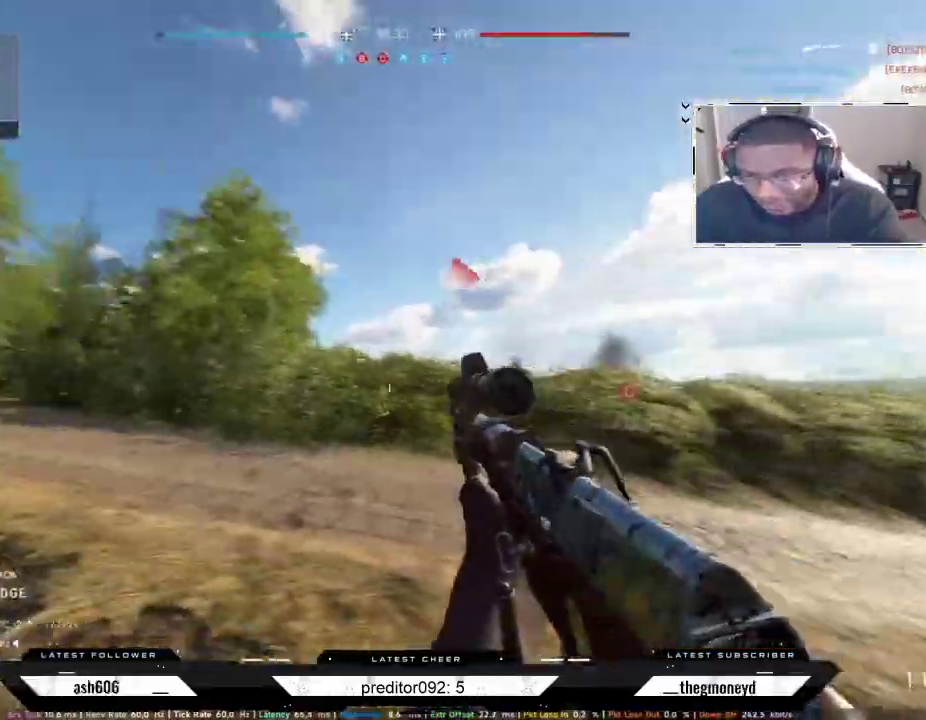
{"keys": ["d", "s"], "mouse": []}
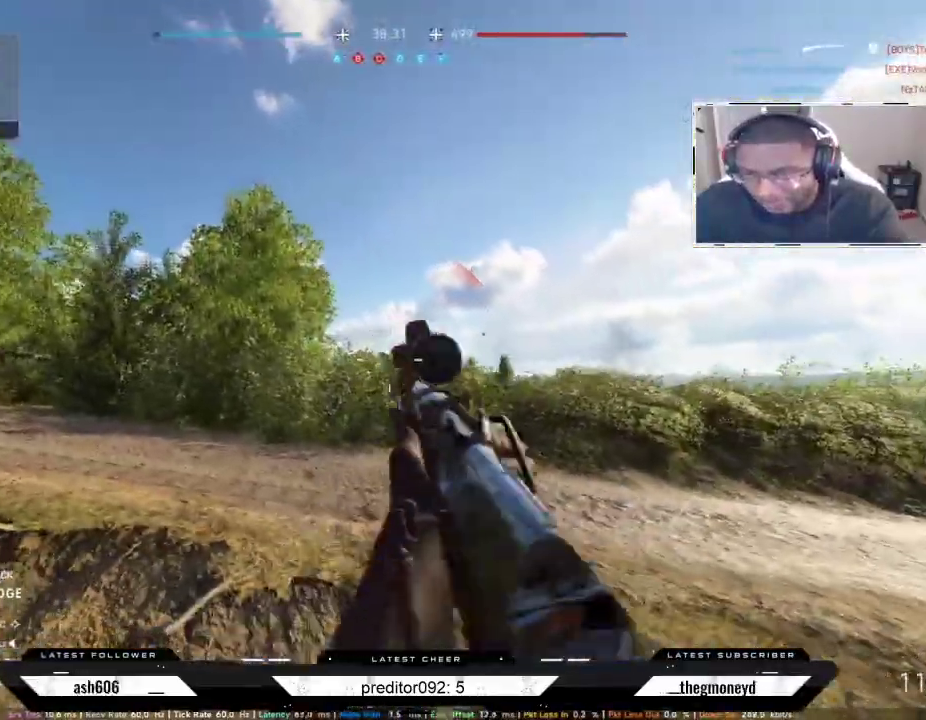
{"keys": ["a", "s"], "mouse": [], "events": [[451, "a", "down"], [484, "d", "up"]]}
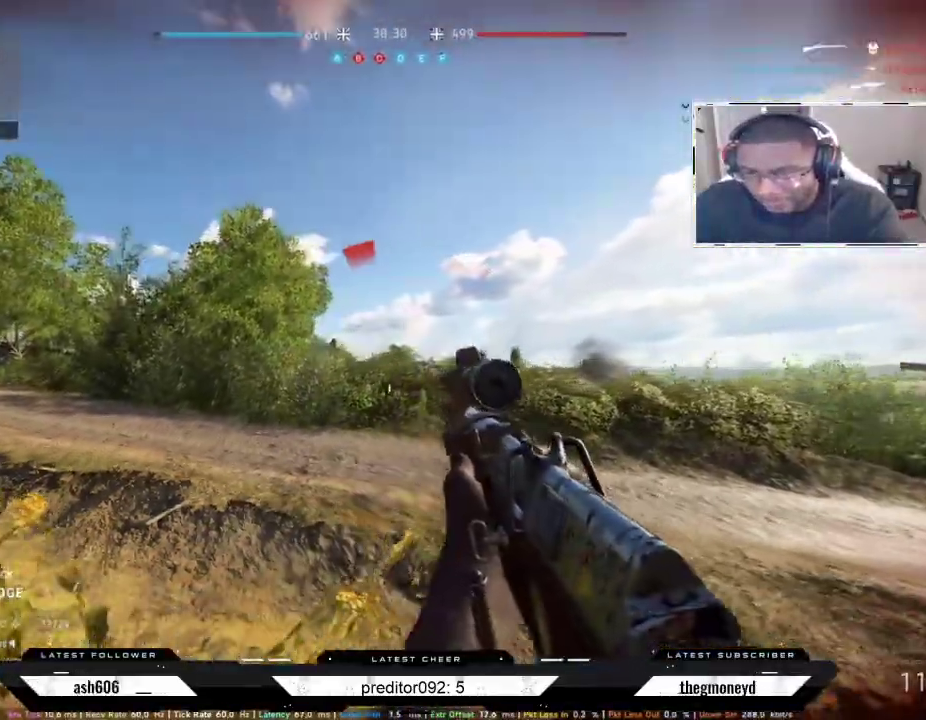
{"keys": ["a", "d", "s"], "mouse": ["right"], "events": [[166, "mouse_right", "down"], [233, "s", "up"], [250, "mouse_left", "down"], [317, "mouse_left", "up"], [383, "mouse_left", "down"], [400, "d", "down"], [400, "s", "down"], [450, "d", "up"], [467, "mouse_left", "up"], [500, "d", "down"]]}
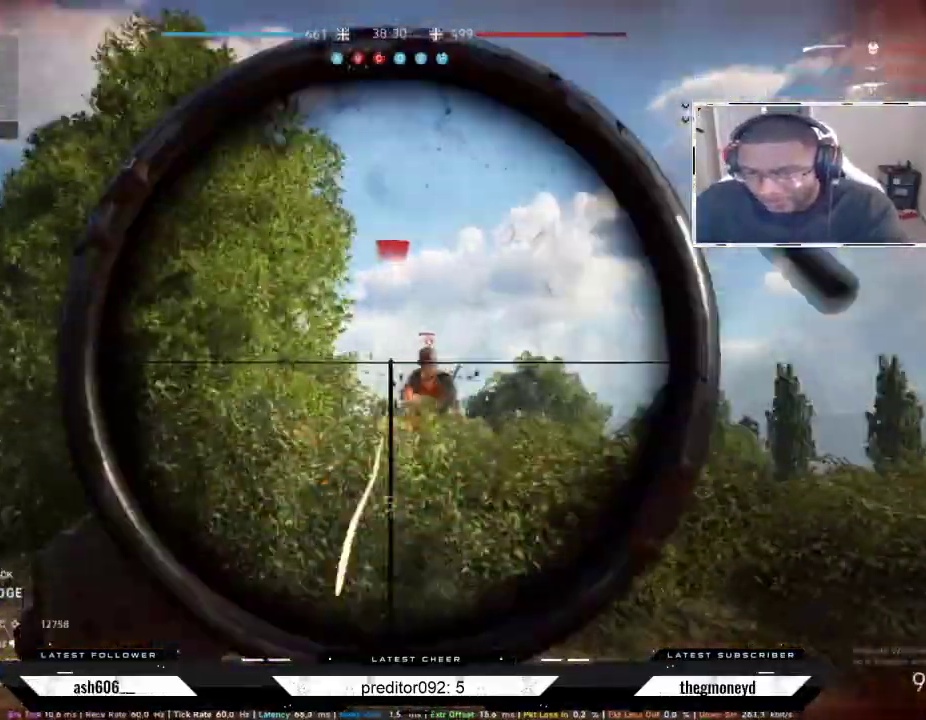
{"keys": ["d", "s"], "mouse": ["right"], "events": [[17, "a", "up"], [17, "mouse_left", "down"], [100, "mouse_left", "up"], [150, "mouse_left", "down"], [167, "s", "up"], [200, "mouse_left", "up"], [250, "mouse_left", "down"], [367, "mouse_left", "up"], [401, "mouse_left", "down"], [417, "s", "down"], [484, "mouse_left", "up"]]}
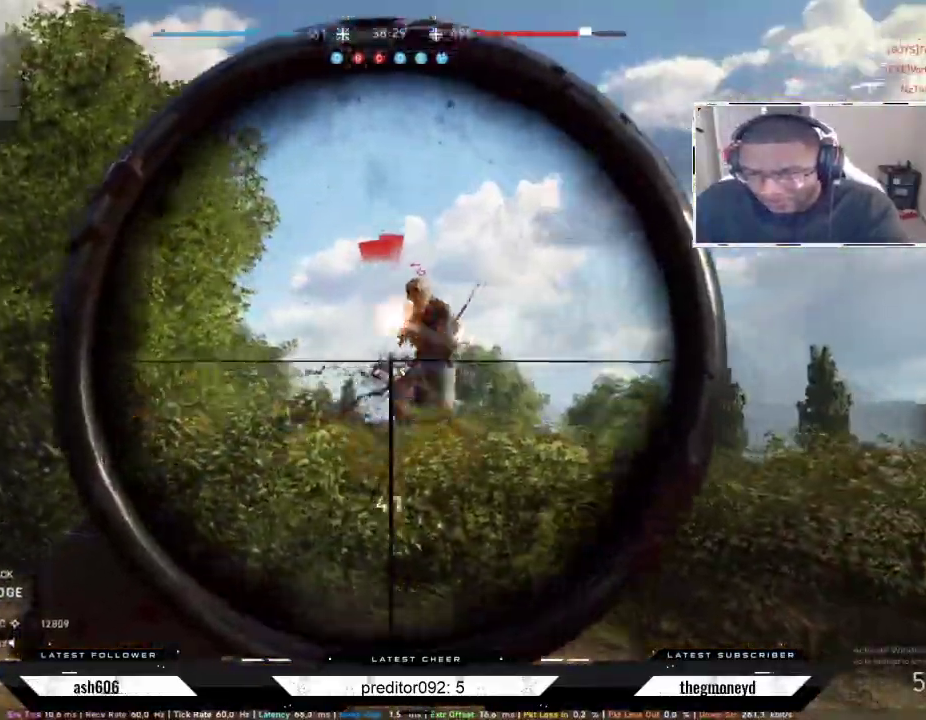
{"keys": ["a"], "mouse": [], "events": [[50, "mouse_left", "down"], [133, "a", "down"], [133, "mouse_left", "up"], [183, "d", "up"], [183, "mouse_left", "down"], [200, "s", "up"], [267, "mouse_left", "up"], [300, "mouse_left", "down"], [383, "mouse_left", "up"], [450, "mouse_right", "up"]]}
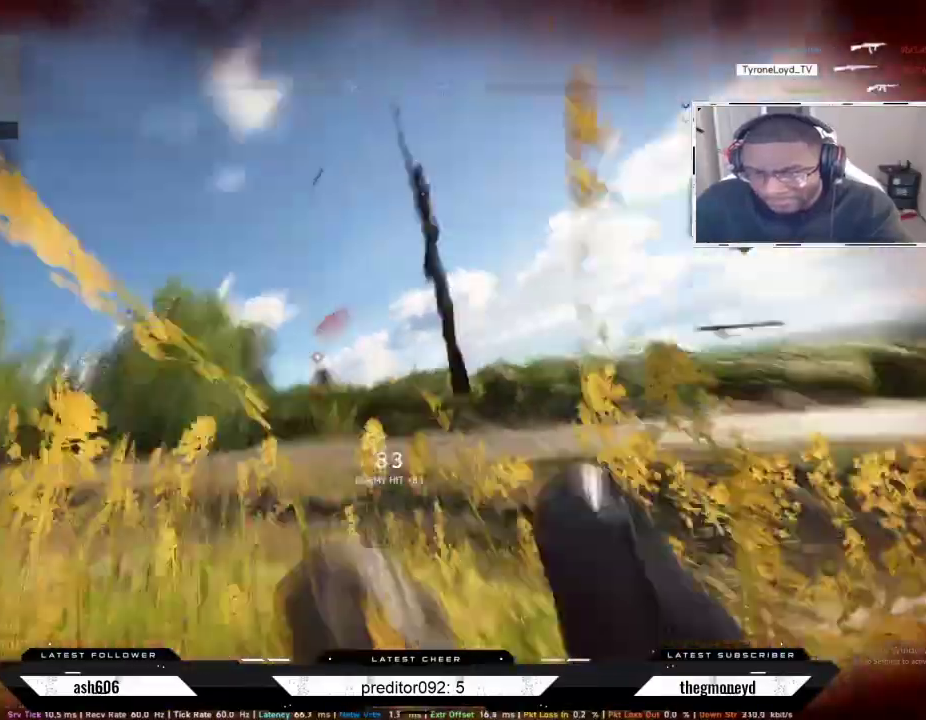
{"keys": ["q"], "mouse": ["left"], "events": [[117, "a", "up"], [300, "mouse_left", "down"], [501, "q", "down"]]}
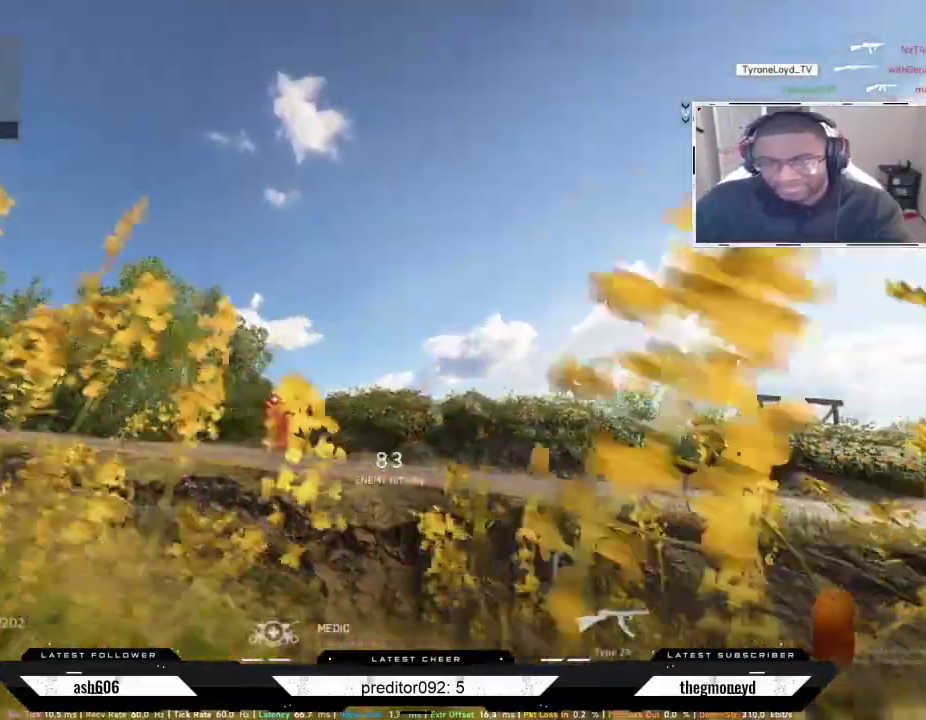
{"keys": [], "mouse": []}
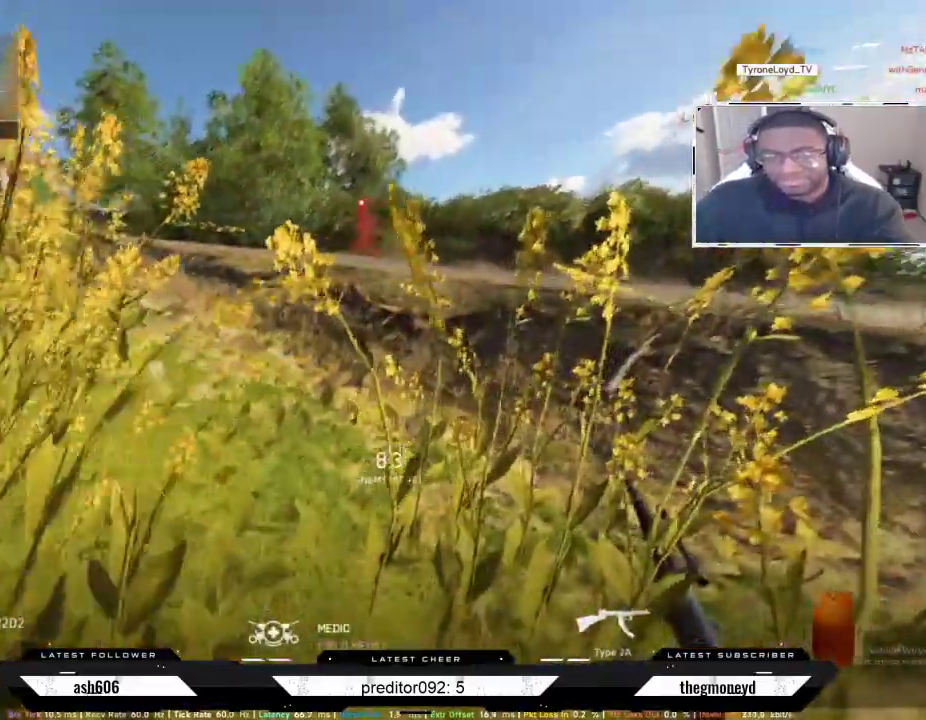
{"keys": [], "mouse": [], "events": []}
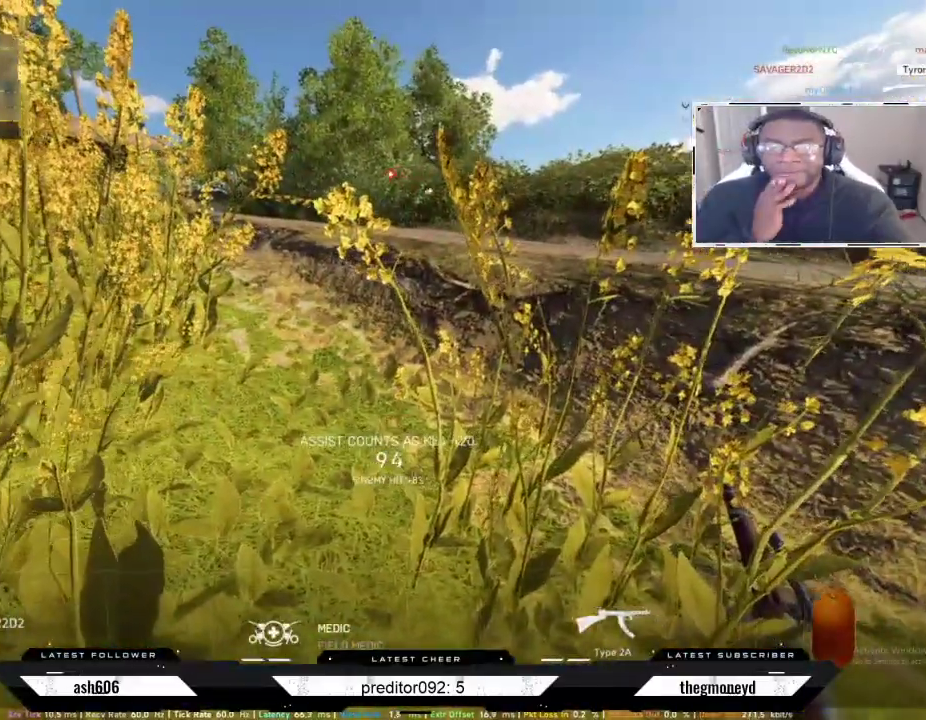
{"keys": [], "mouse": []}